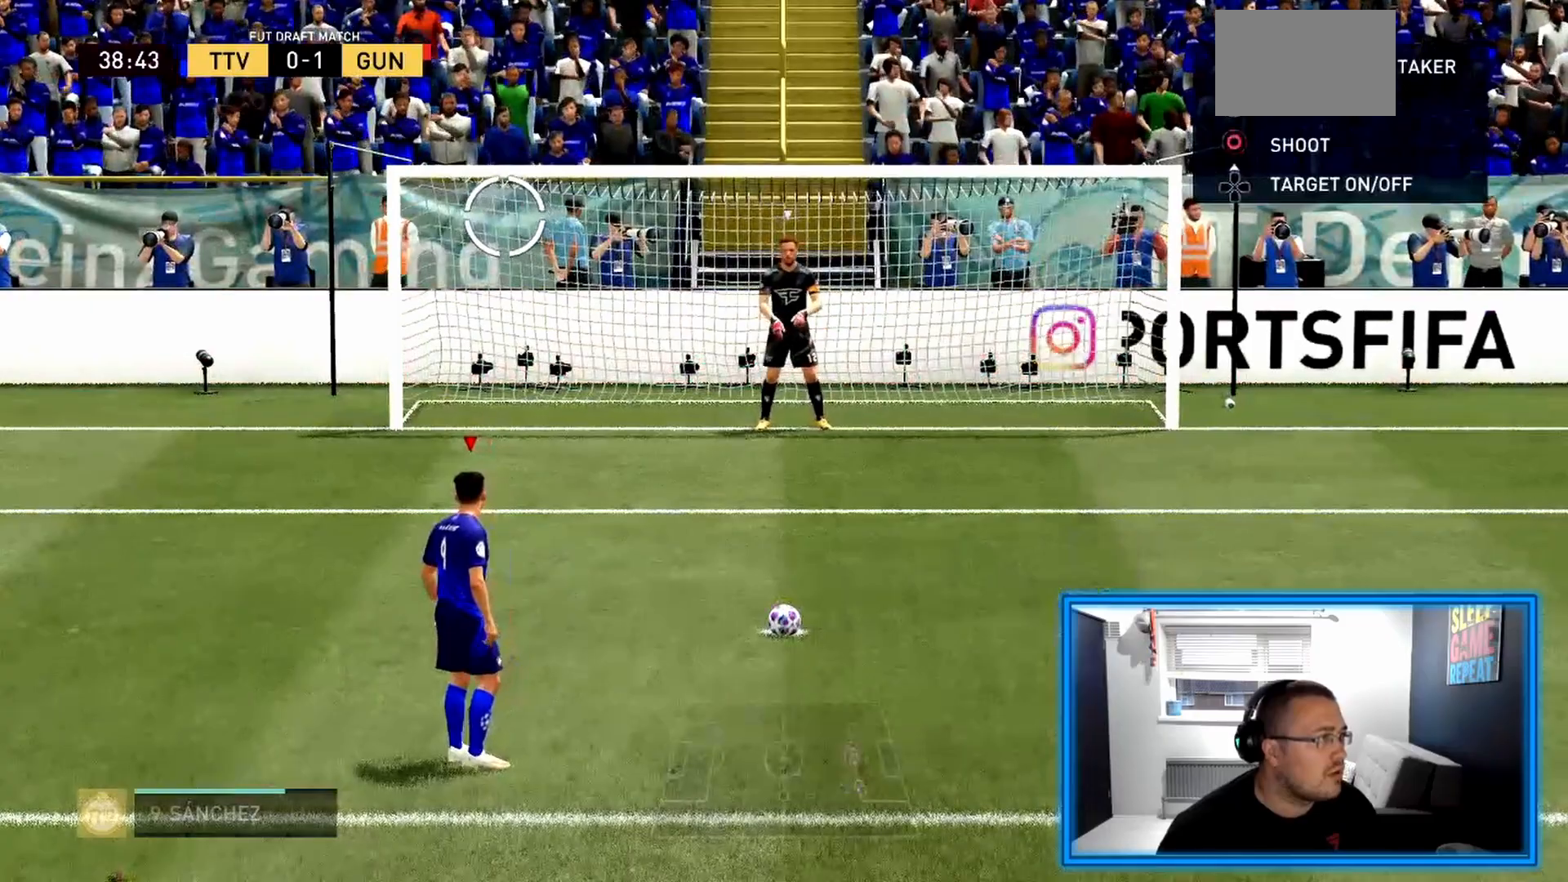
Gameplay with a controller (PlayStation layout); each line is a JSON object with the inputs held at the frame after it (dt_ms = milliseconds from this image to that frame). "events" lists button and stick changes between this image and that frame as [ms after this image, input, new state], when the widget could be followed in between. Not read: L3 R3.
{"dt_ms": 500, "buttons": [], "left_stick": "up-left", "right_stick": "center", "events": []}
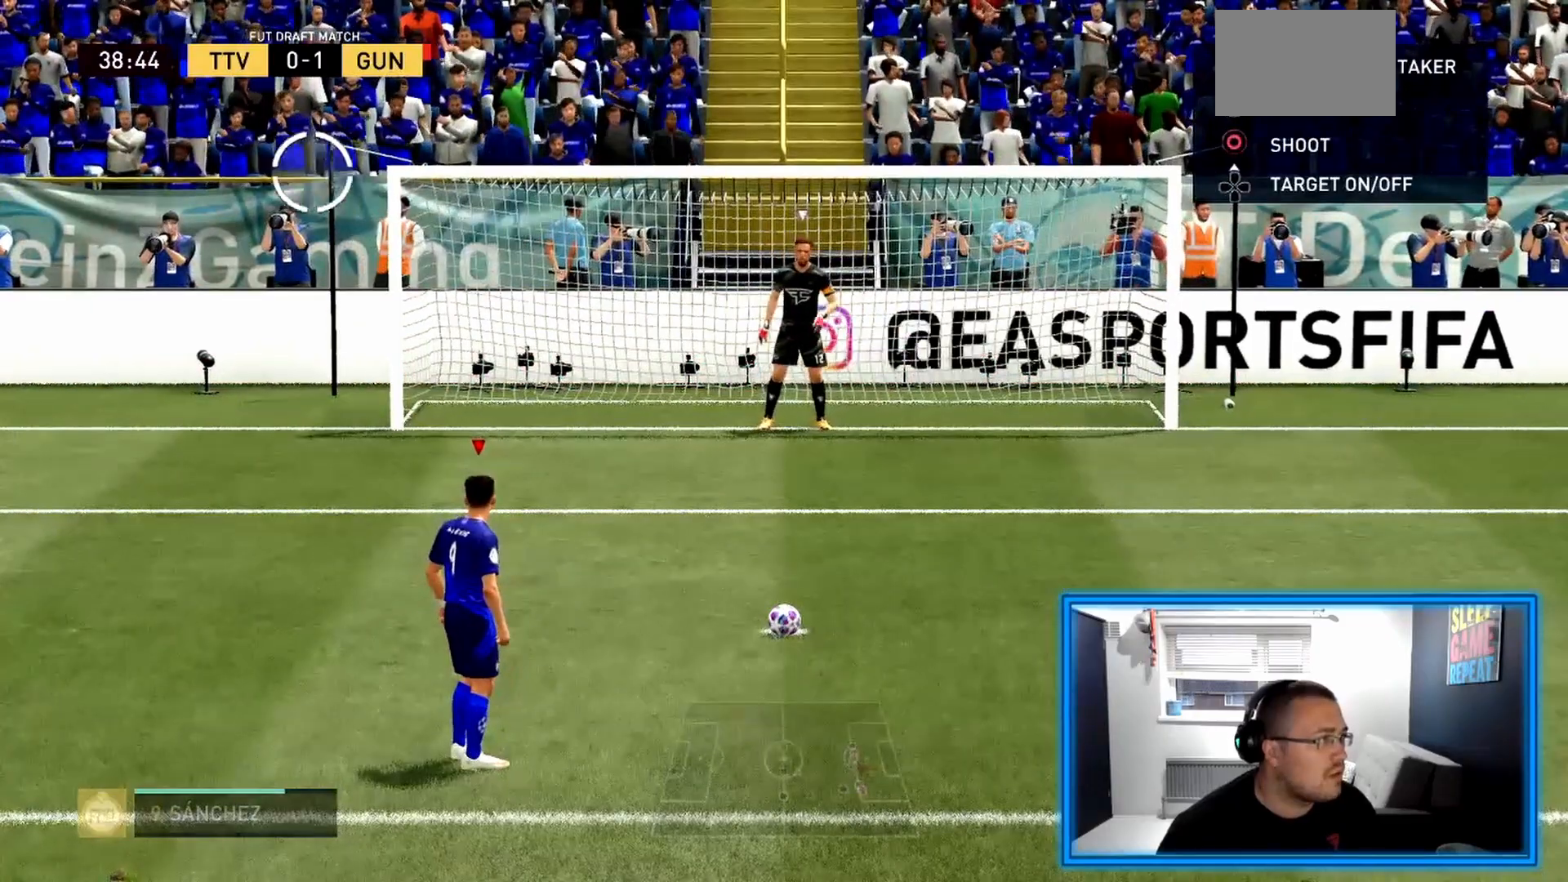
{"dt_ms": 500, "buttons": [], "left_stick": "up-left", "right_stick": "center", "events": []}
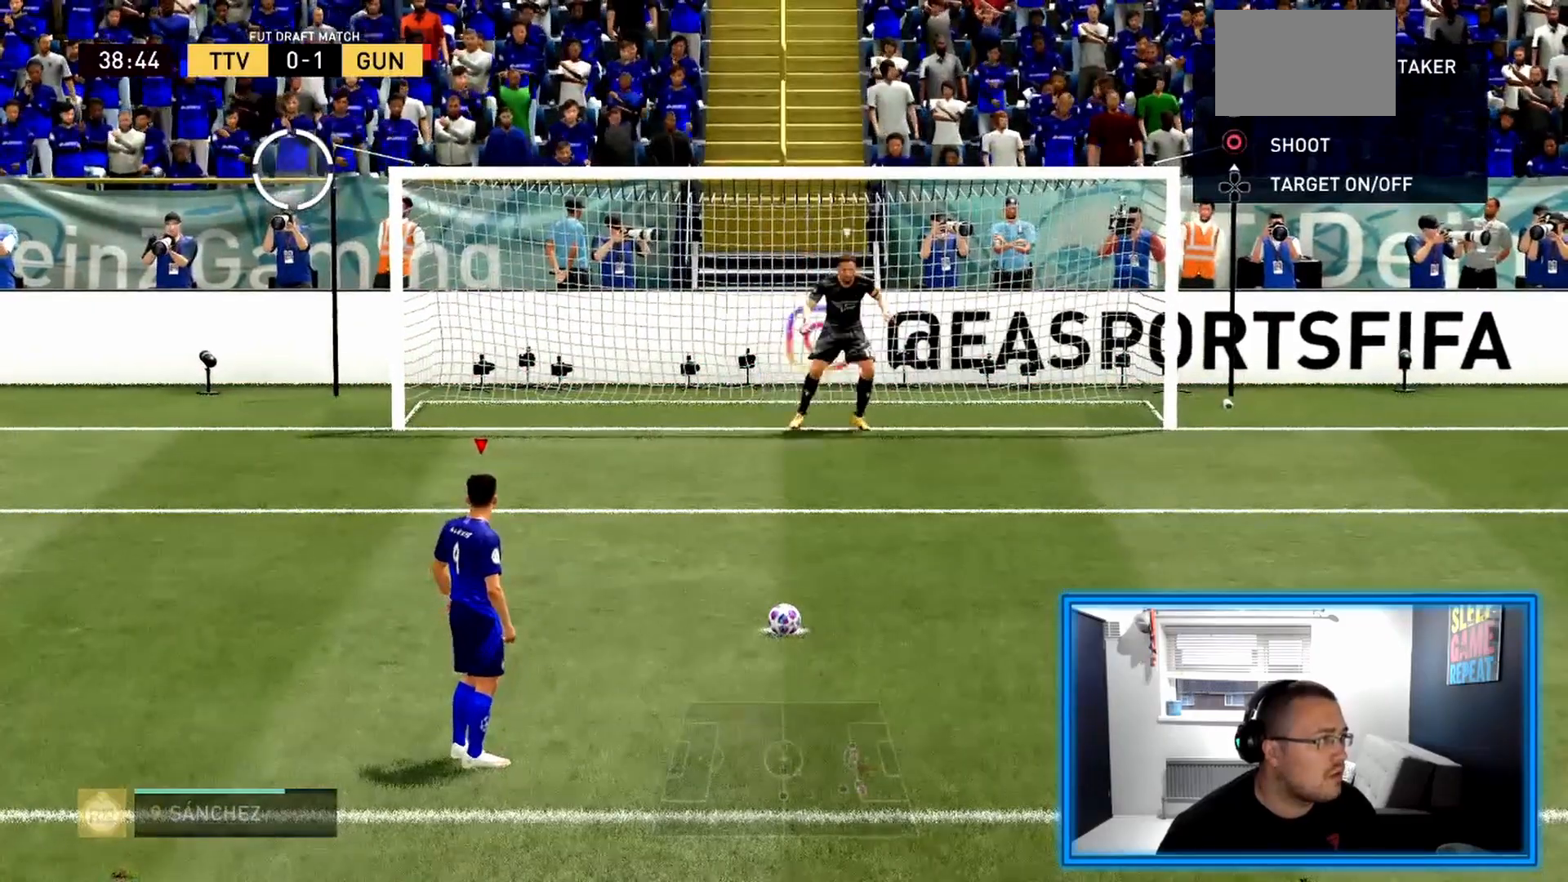
{"dt_ms": 500, "buttons": [], "left_stick": "up-left", "right_stick": "center", "events": []}
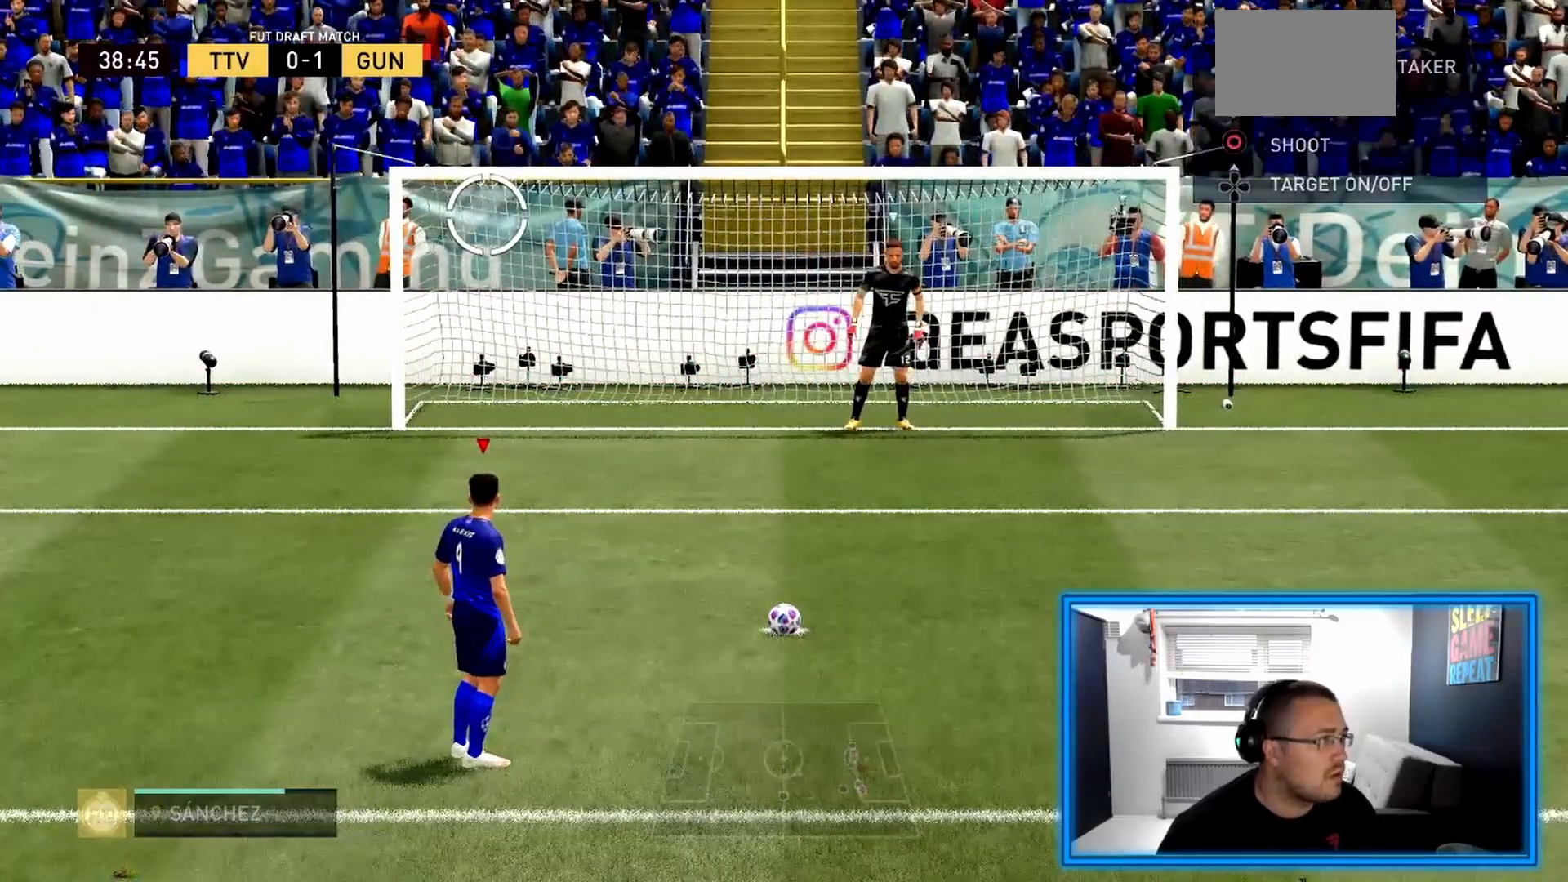
{"dt_ms": 500, "buttons": [], "left_stick": "up-left", "right_stick": "center", "events": []}
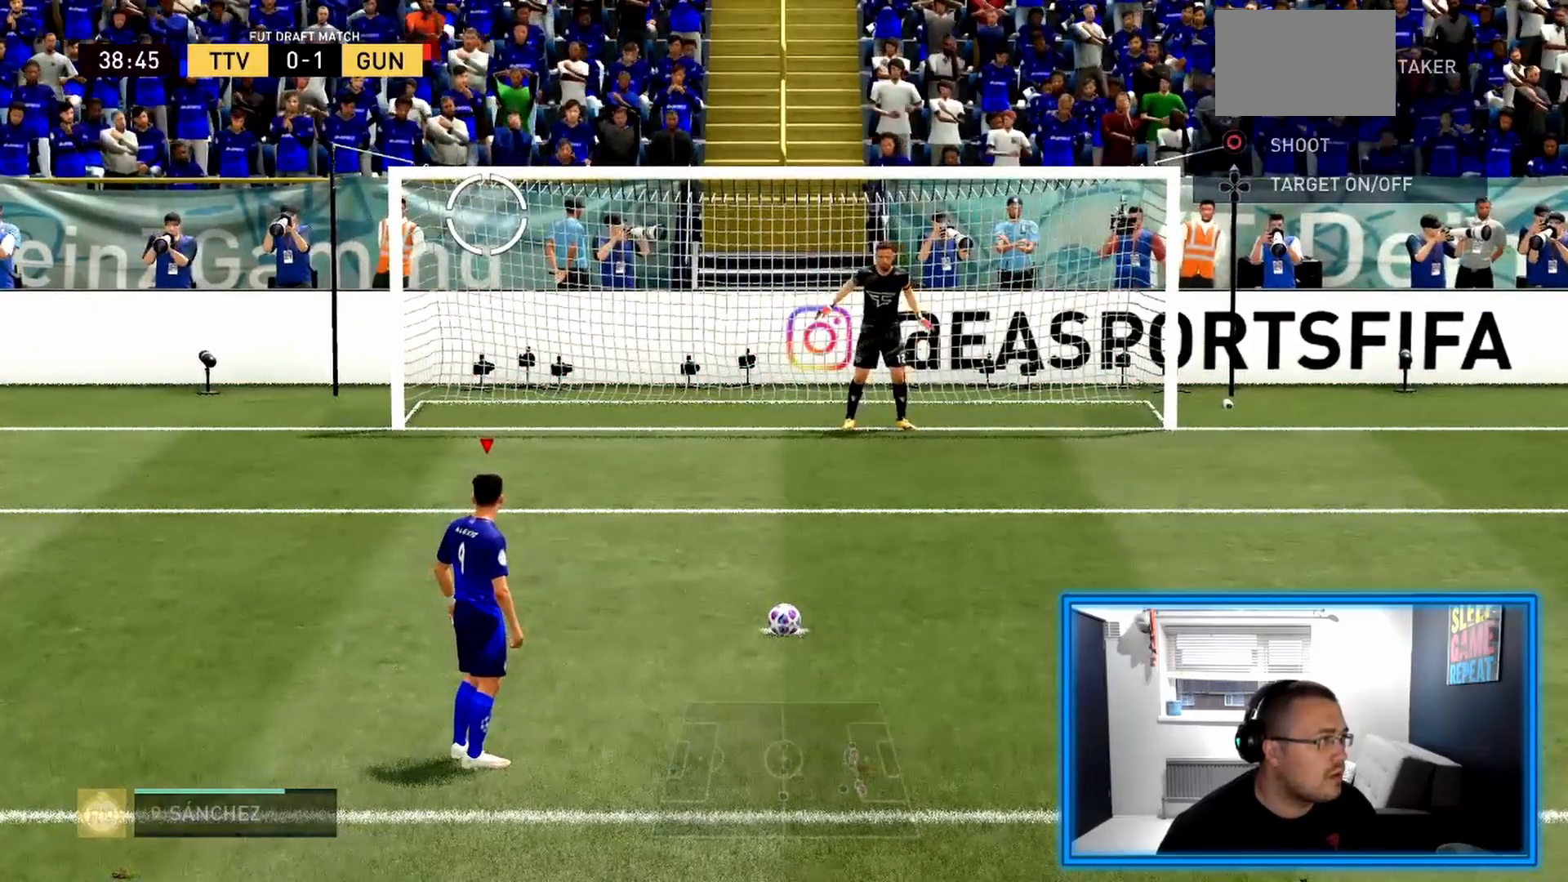
{"dt_ms": 500, "buttons": ["CIRCLE"], "left_stick": "up-left", "right_stick": "center", "events": [[250, "CIRCLE", "down"]]}
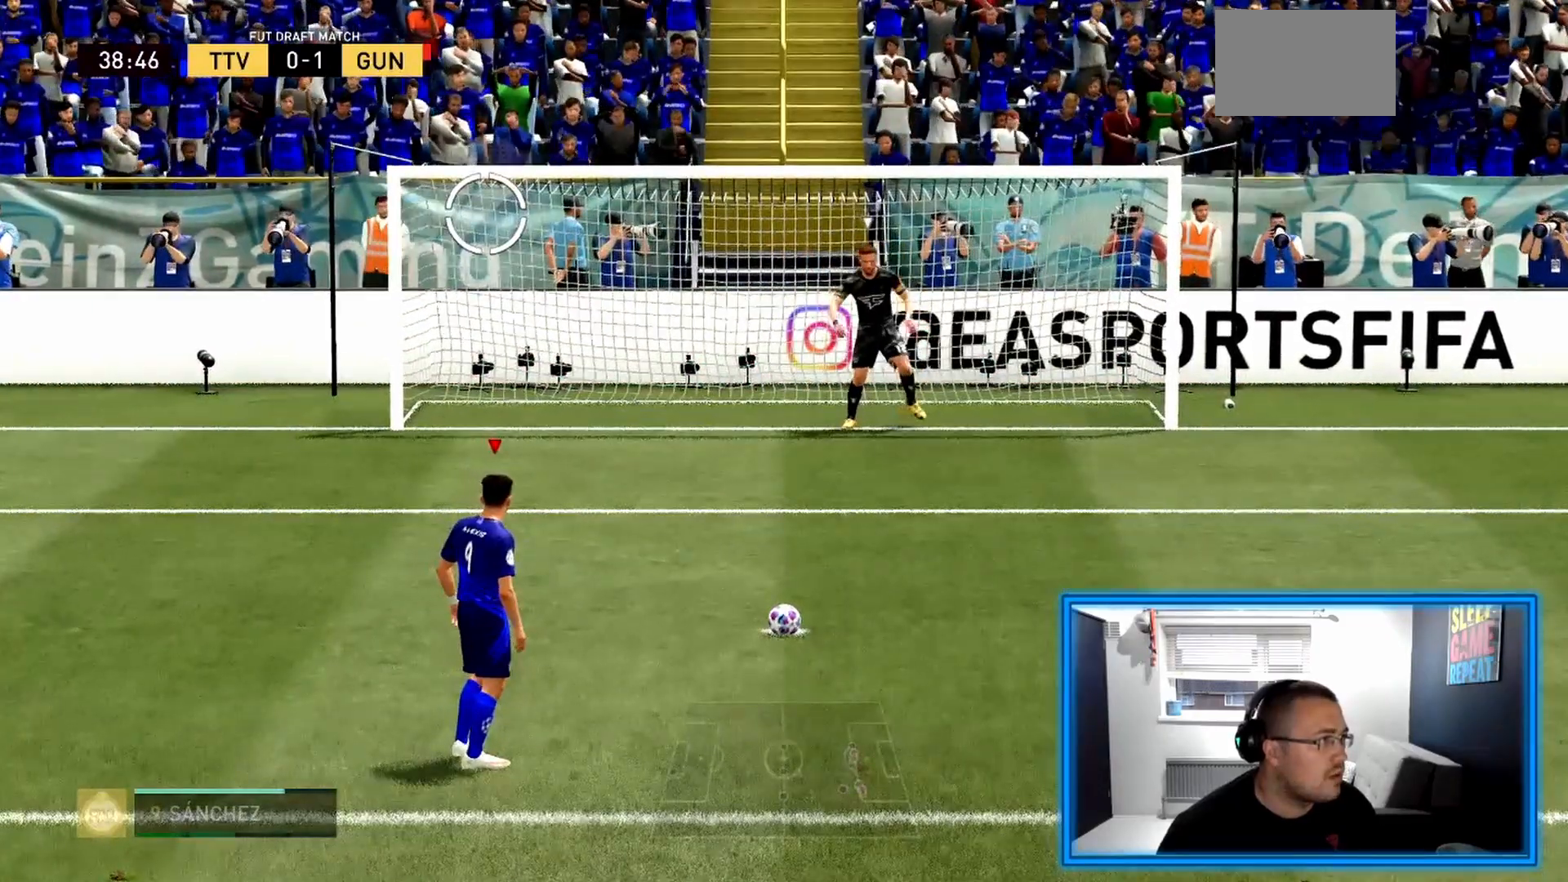
{"dt_ms": 1000, "buttons": [], "left_stick": "up-left", "right_stick": "center"}
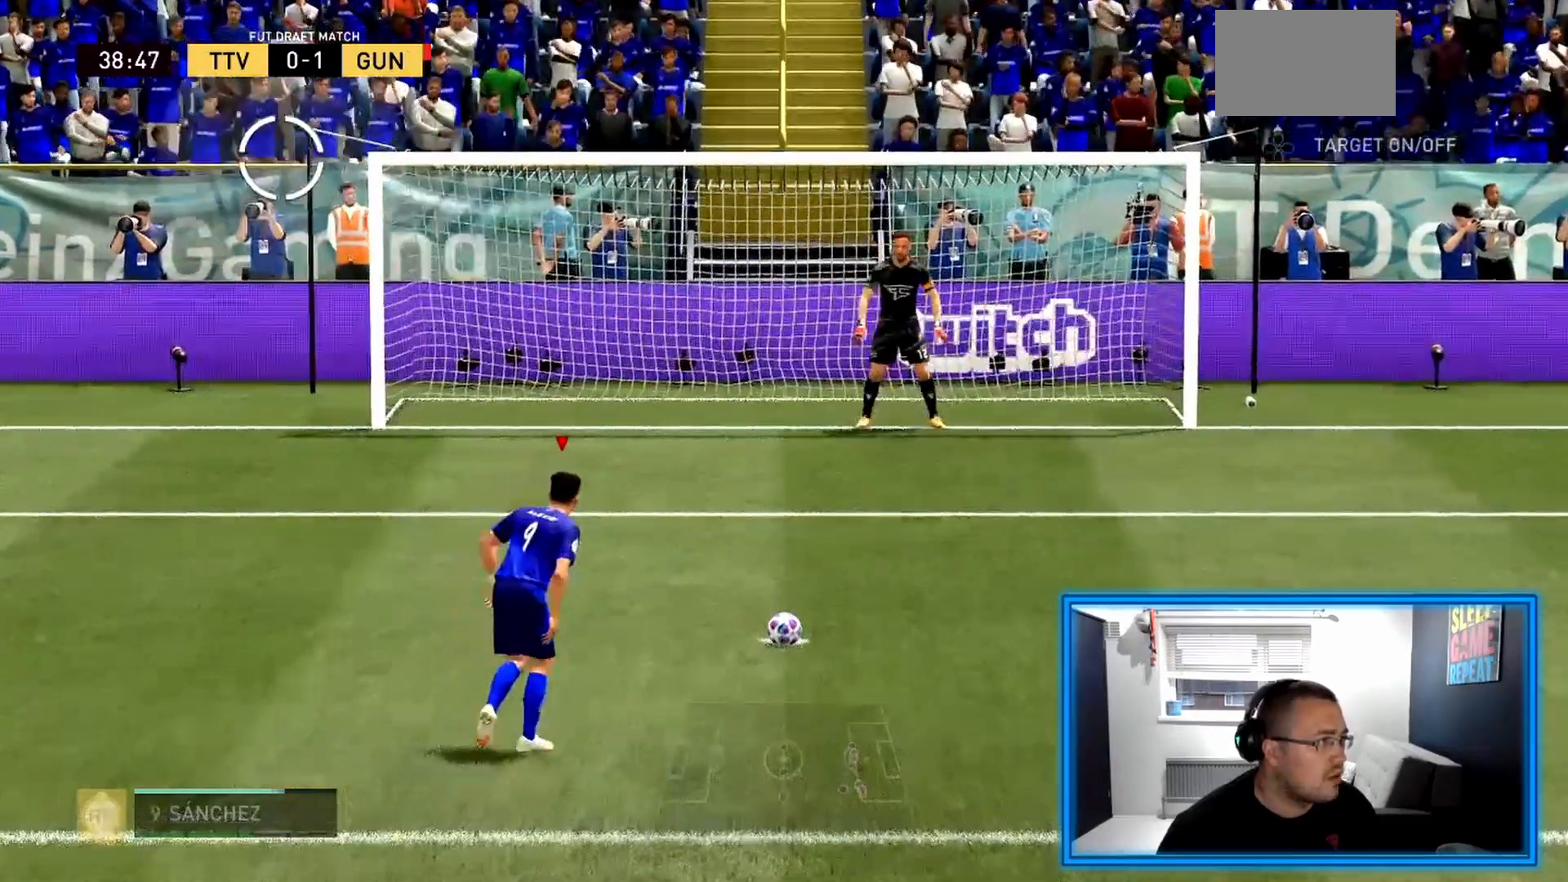
{"dt_ms": 500, "buttons": [], "left_stick": "down-right", "right_stick": "center"}